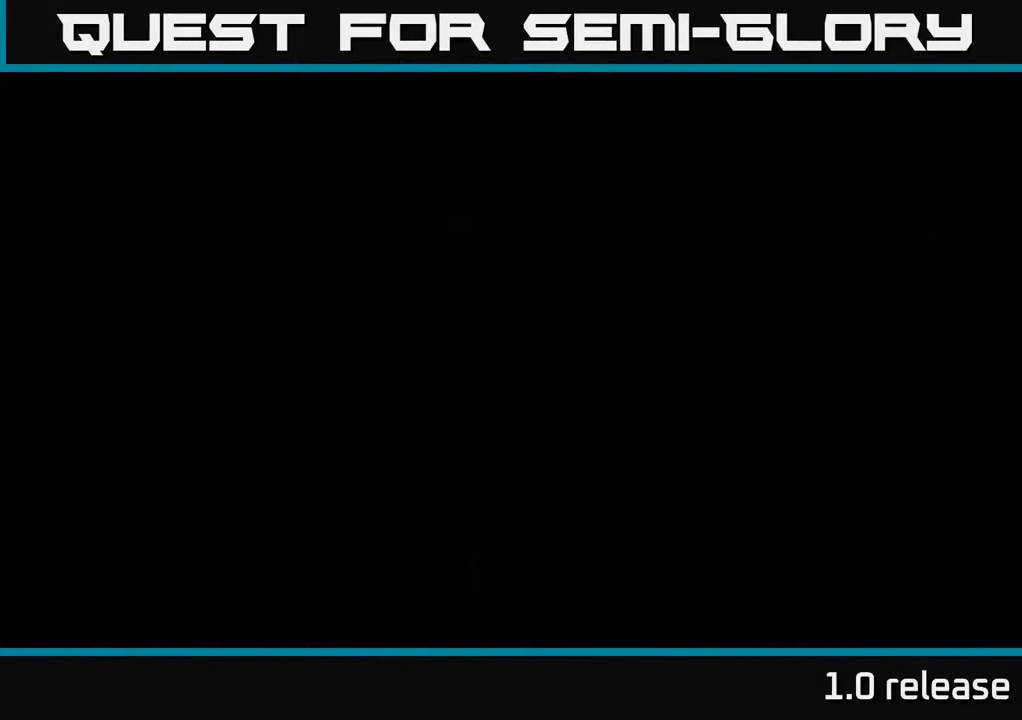
Gameplay with a controller (Xbox layout); each line is a JSON object with the inputs held at the frame after it. "events" lists button and stick changes between this image and that frame as [ms after this image, input, new state], when the widget could be followed in between. Not read: L3 R3.
{"buttons": [], "left_stick": "center", "right_stick": "center", "events": []}
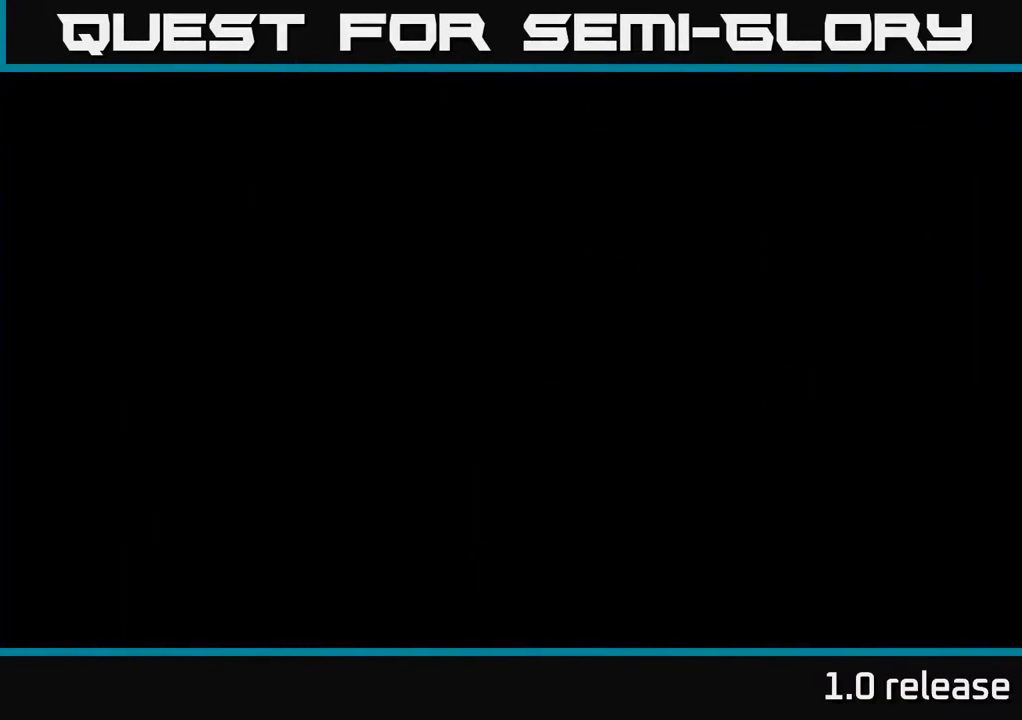
{"buttons": [], "left_stick": "center", "right_stick": "center", "events": []}
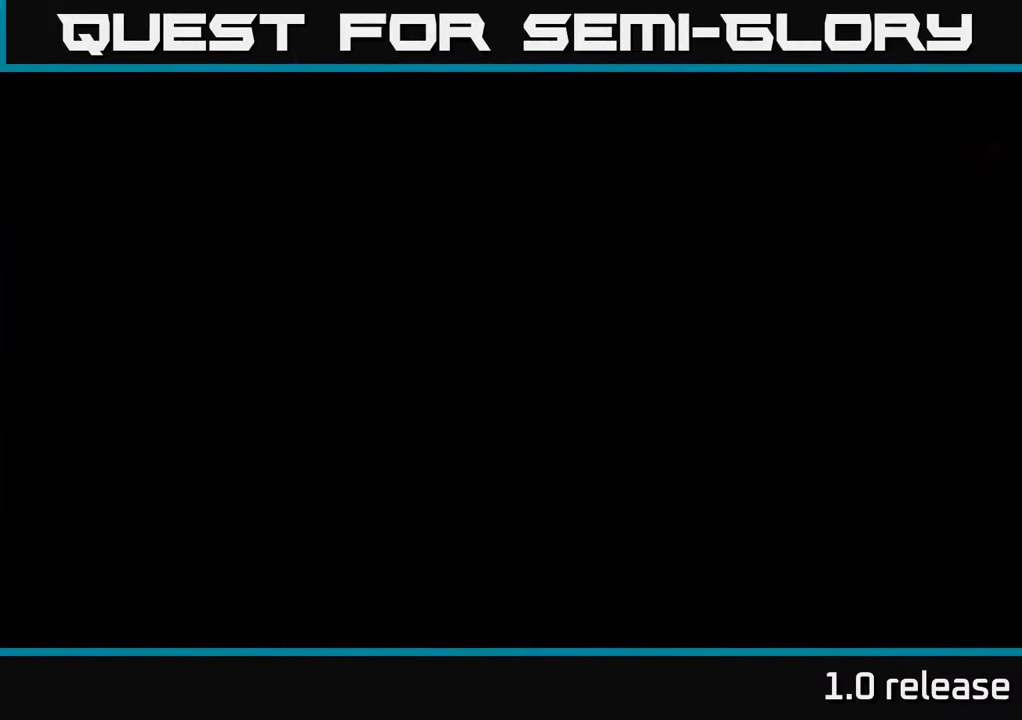
{"buttons": [], "left_stick": "center", "right_stick": "center", "events": []}
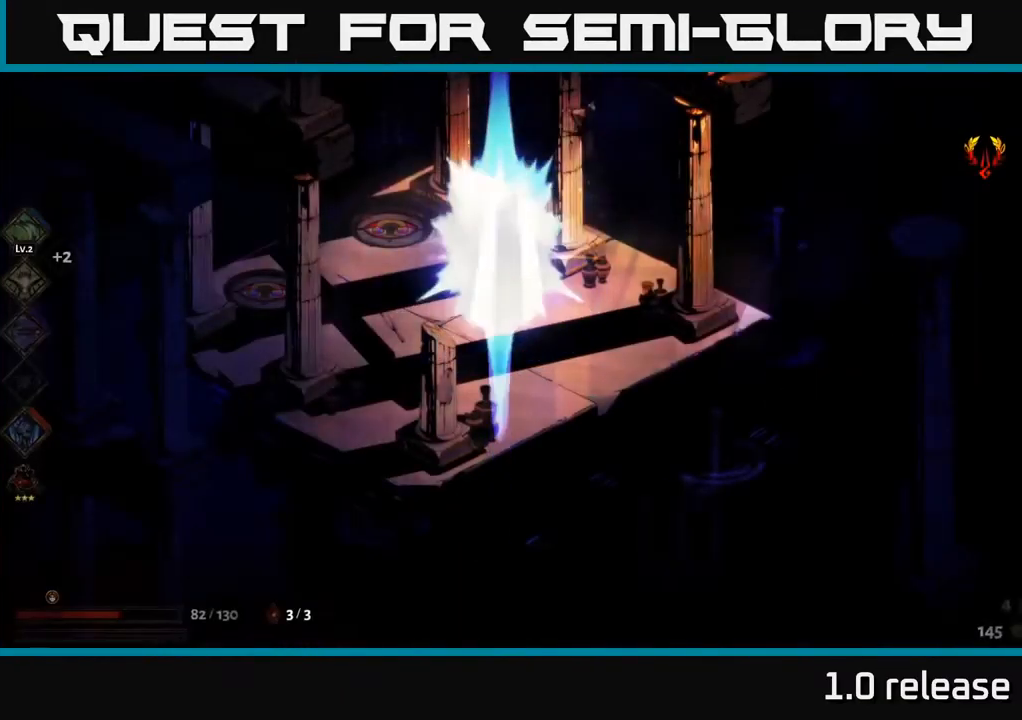
{"buttons": [], "left_stick": "up", "right_stick": "center", "events": [[100, "left_stick", "up"]]}
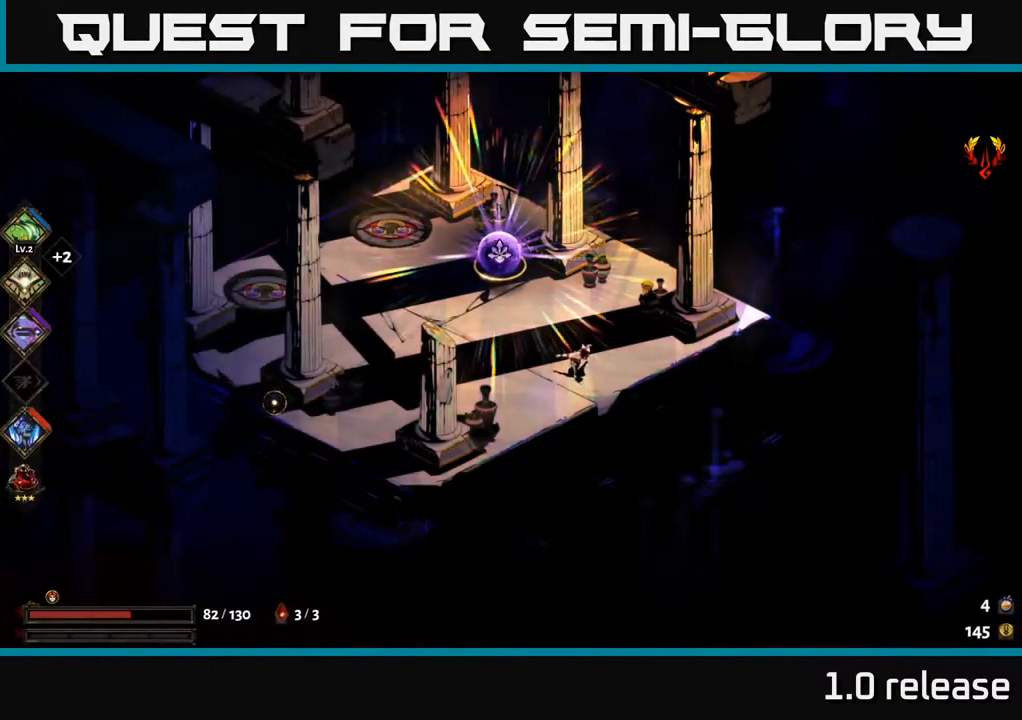
{"buttons": ["A"], "left_stick": "left", "right_stick": "center", "events": [[17, "left_stick", "center"], [233, "left_stick", "down-left"], [399, "A", "down"], [416, "left_stick", "left"]]}
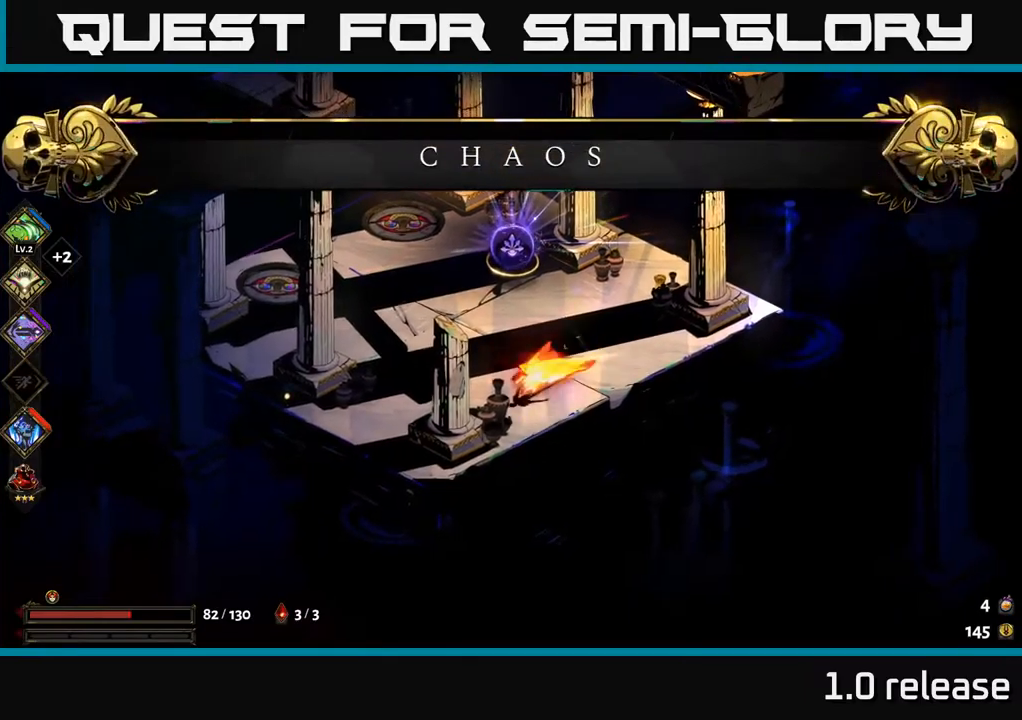
{"buttons": [], "left_stick": "left", "right_stick": "center", "events": [[50, "A", "up"]]}
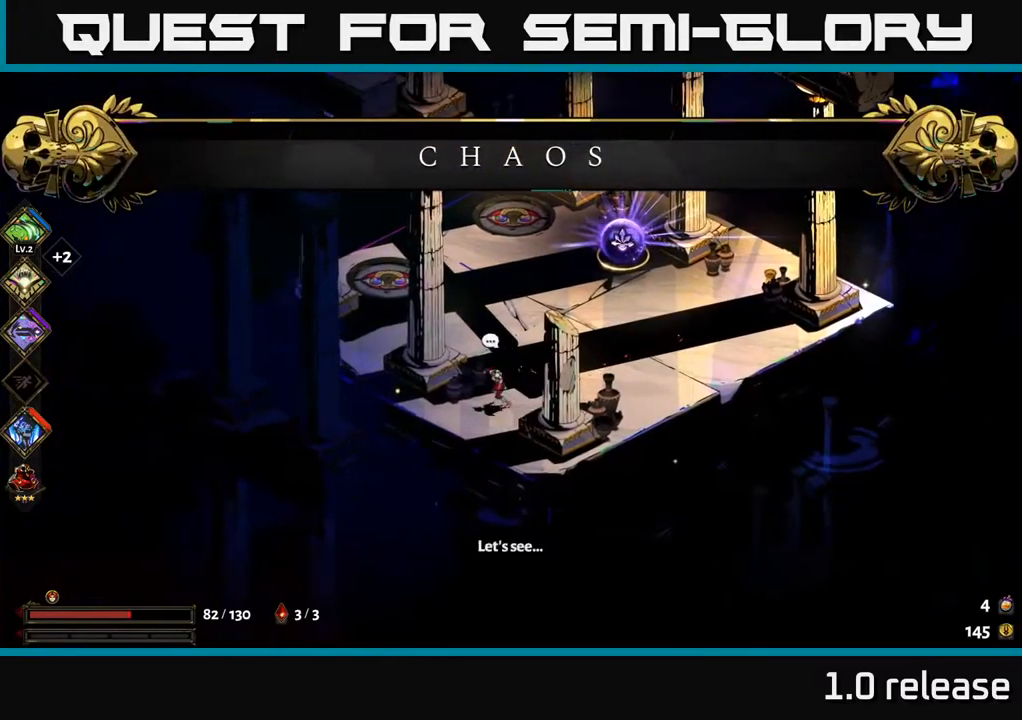
{"buttons": [], "left_stick": "center", "right_stick": "center", "events": [[434, "left_stick", "center"]]}
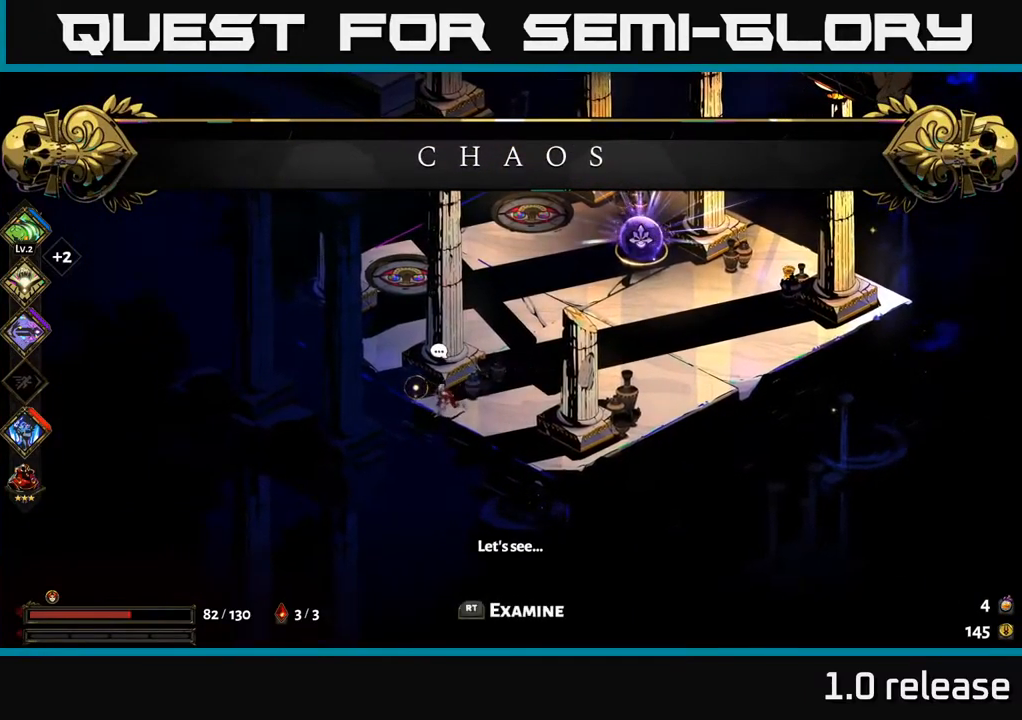
{"buttons": [], "left_stick": "center", "right_stick": "center", "events": [[67, "R2", "down"], [150, "R2", "up"]]}
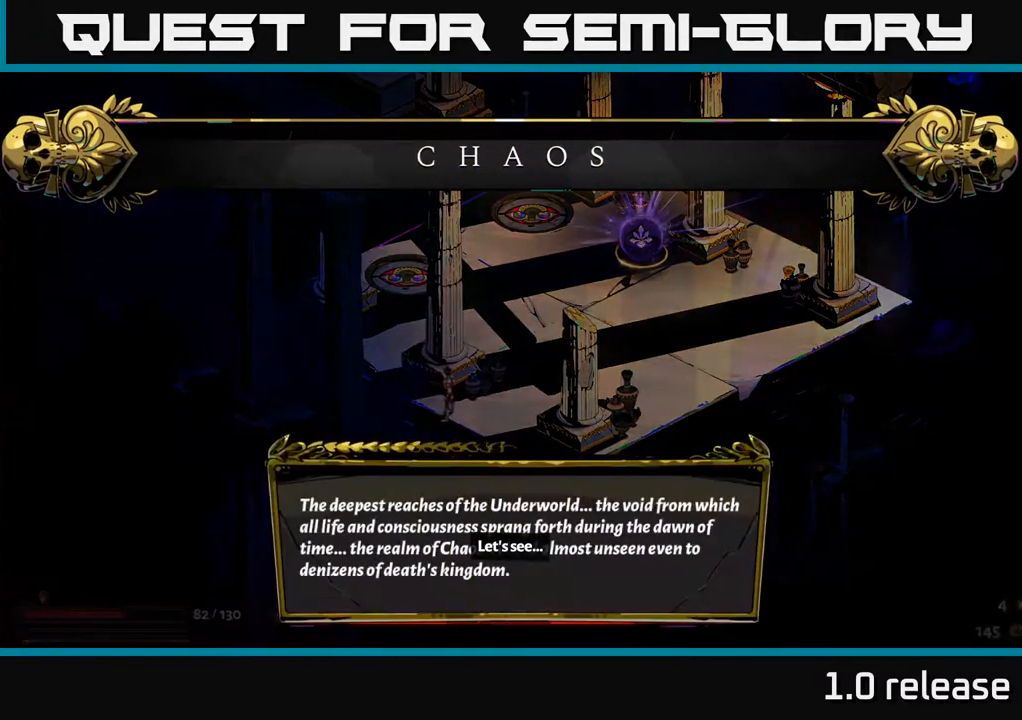
{"buttons": [], "left_stick": "right", "right_stick": "center", "events": [[384, "A", "down"], [484, "A", "up"], [484, "left_stick", "right"]]}
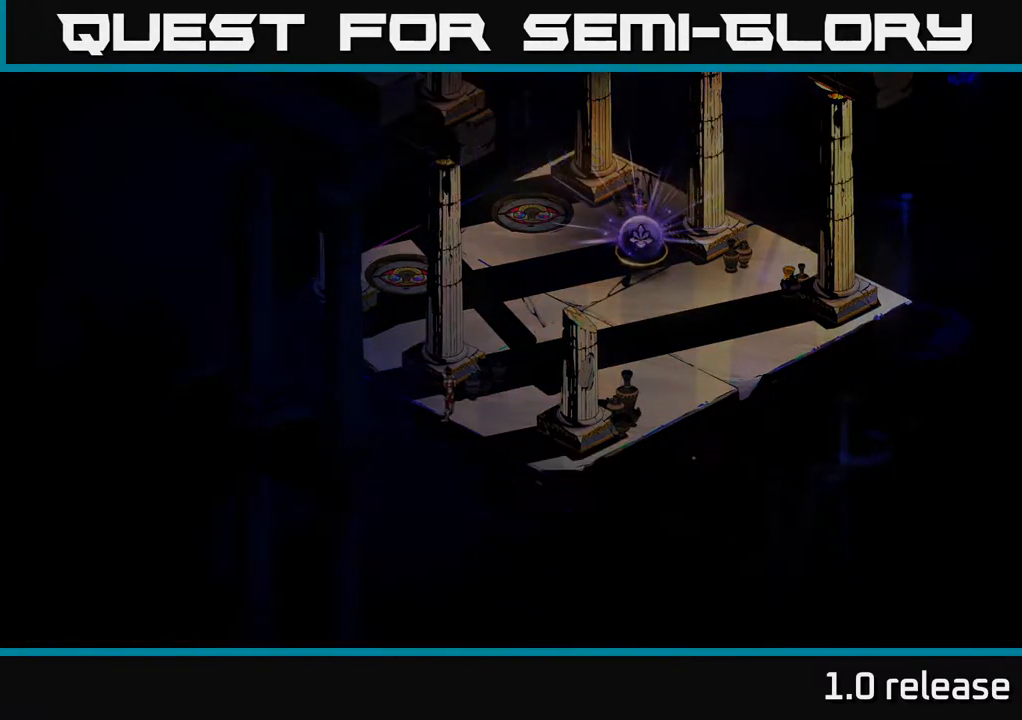
{"buttons": [], "left_stick": "right", "right_stick": "center", "events": []}
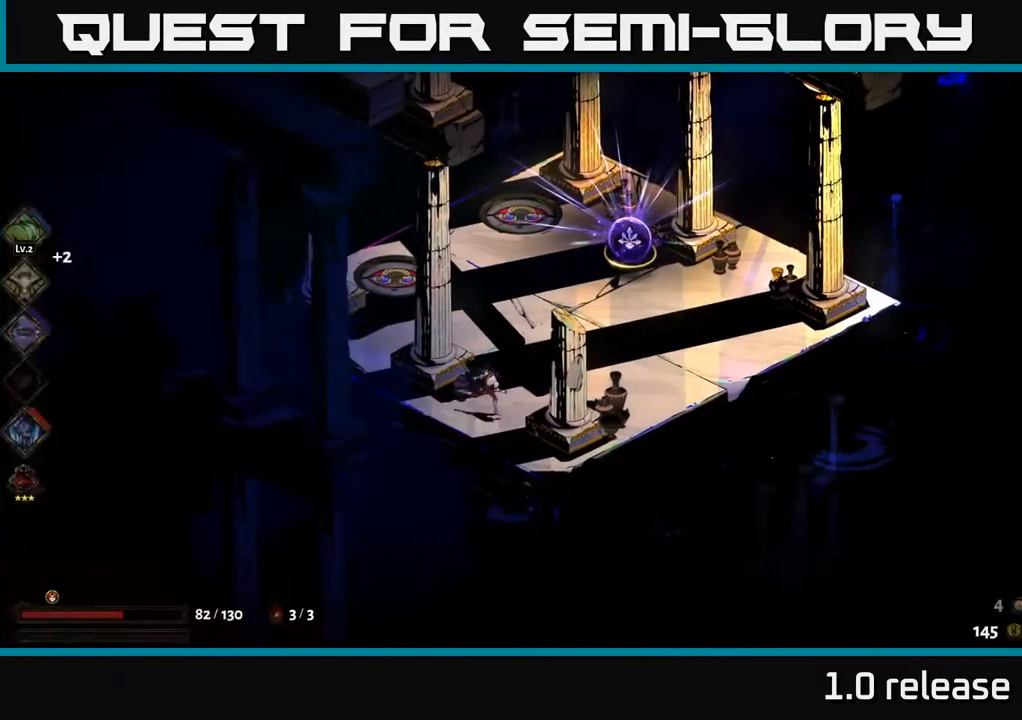
{"buttons": [], "left_stick": "up-right", "right_stick": "center", "events": [[134, "left_stick", "up-right"]]}
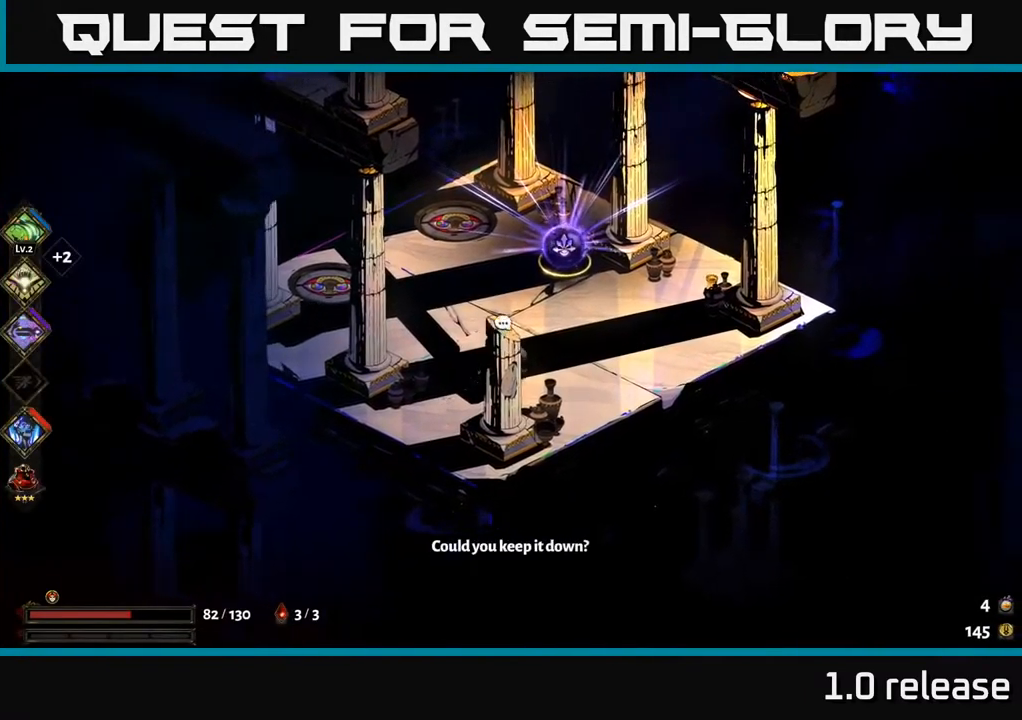
{"buttons": [], "left_stick": "center", "right_stick": "center", "events": [[400, "left_stick", "center"]]}
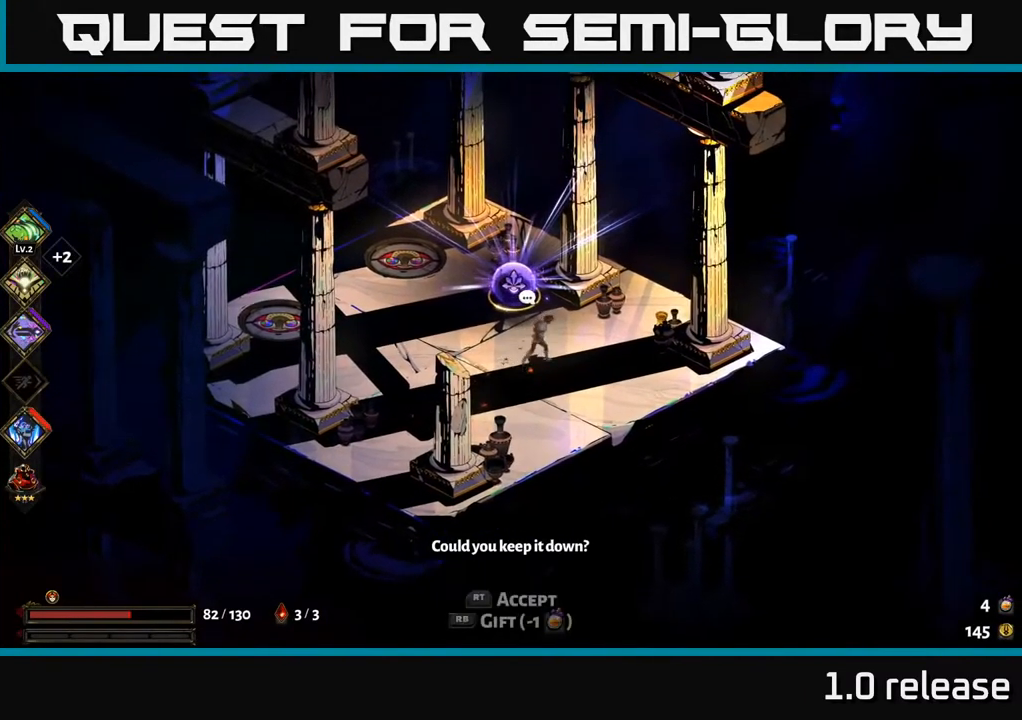
{"buttons": ["R1"], "left_stick": "center", "right_stick": "center", "events": [[284, "R1", "down"]]}
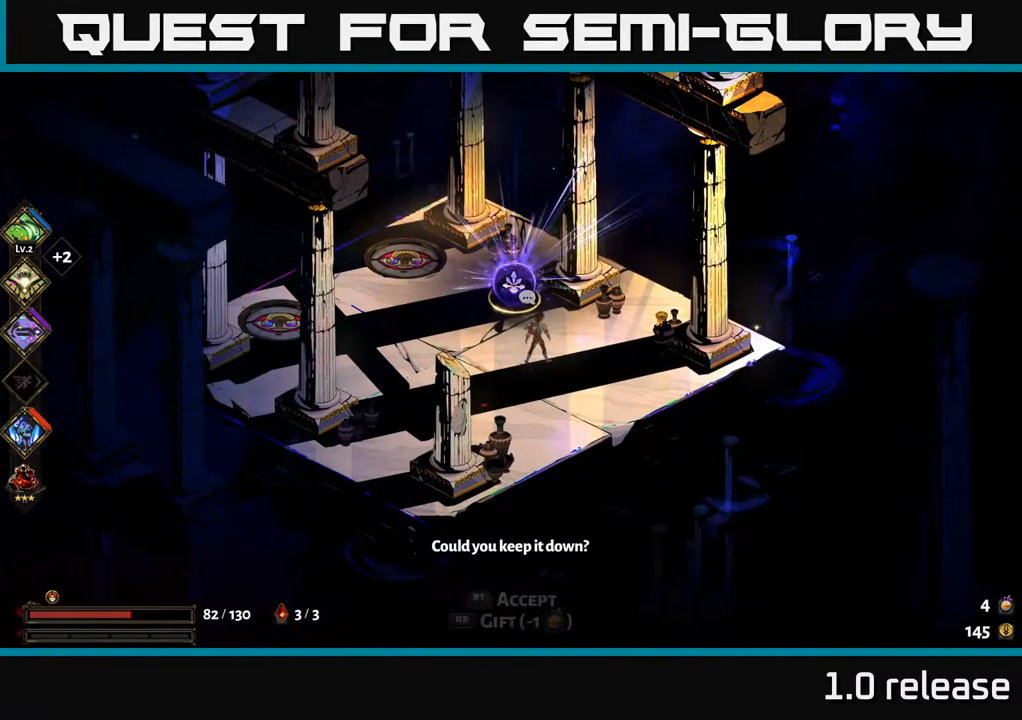
{"buttons": [], "left_stick": "center", "right_stick": "center", "events": [[500, "R1", "up"]]}
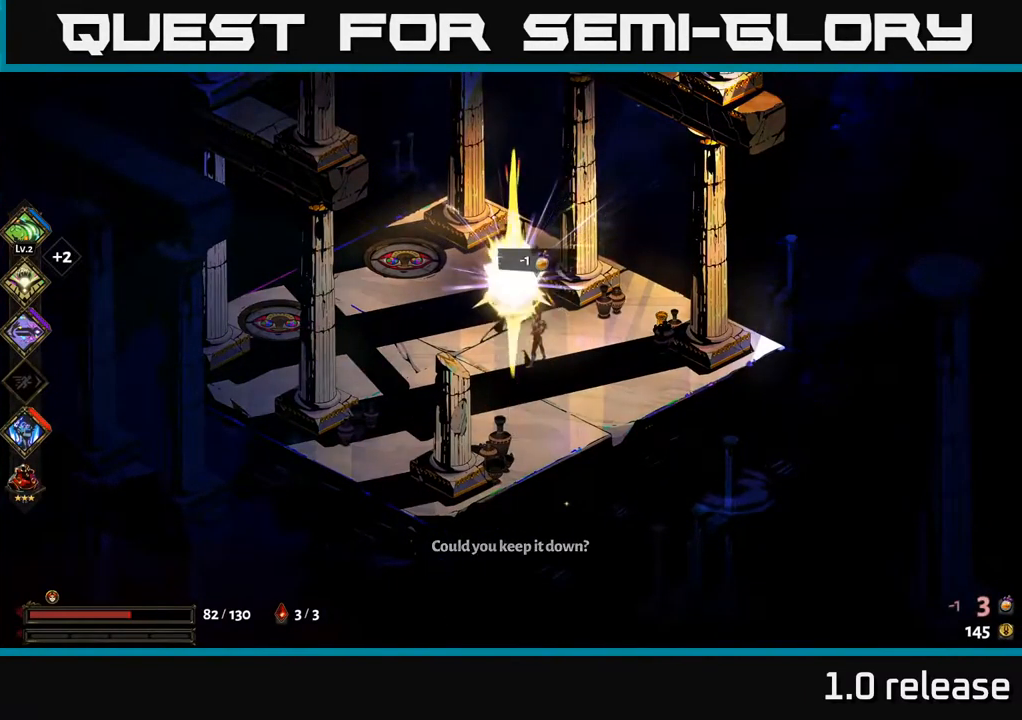
{"buttons": [], "left_stick": "center", "right_stick": "center", "events": []}
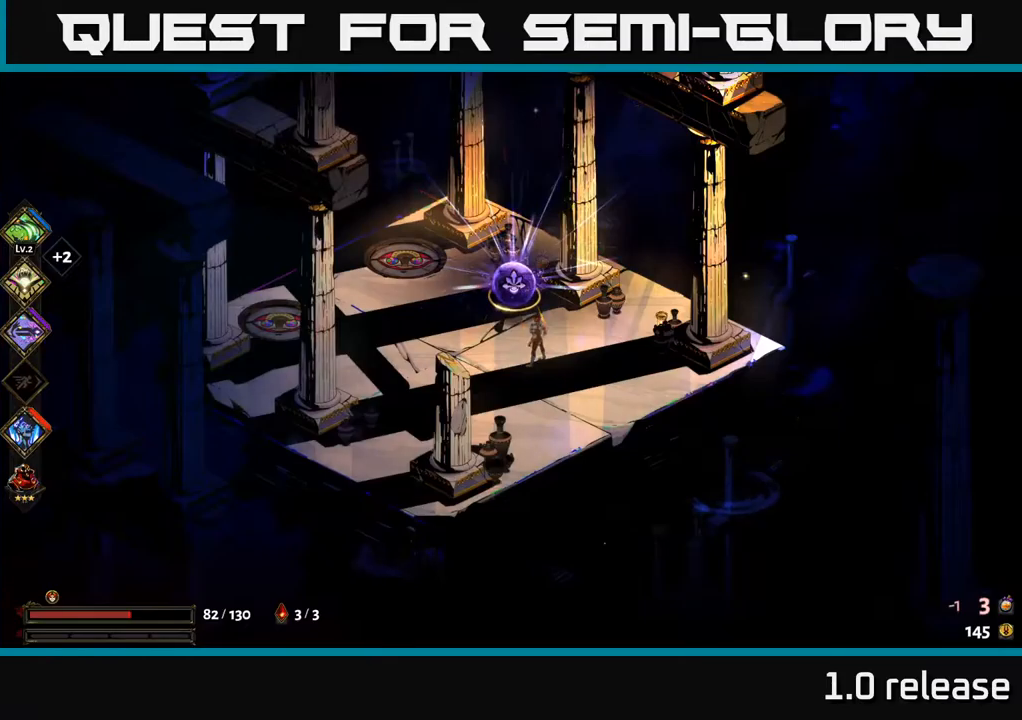
{"buttons": [], "left_stick": "center", "right_stick": "center", "events": []}
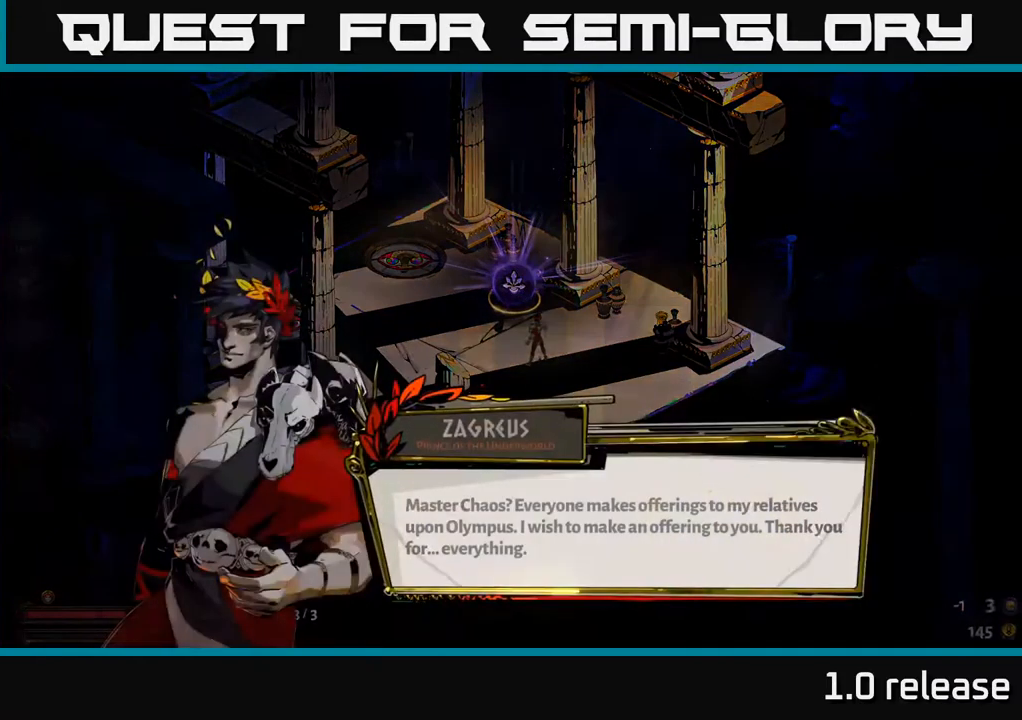
{"buttons": [], "left_stick": "center", "right_stick": "center", "events": []}
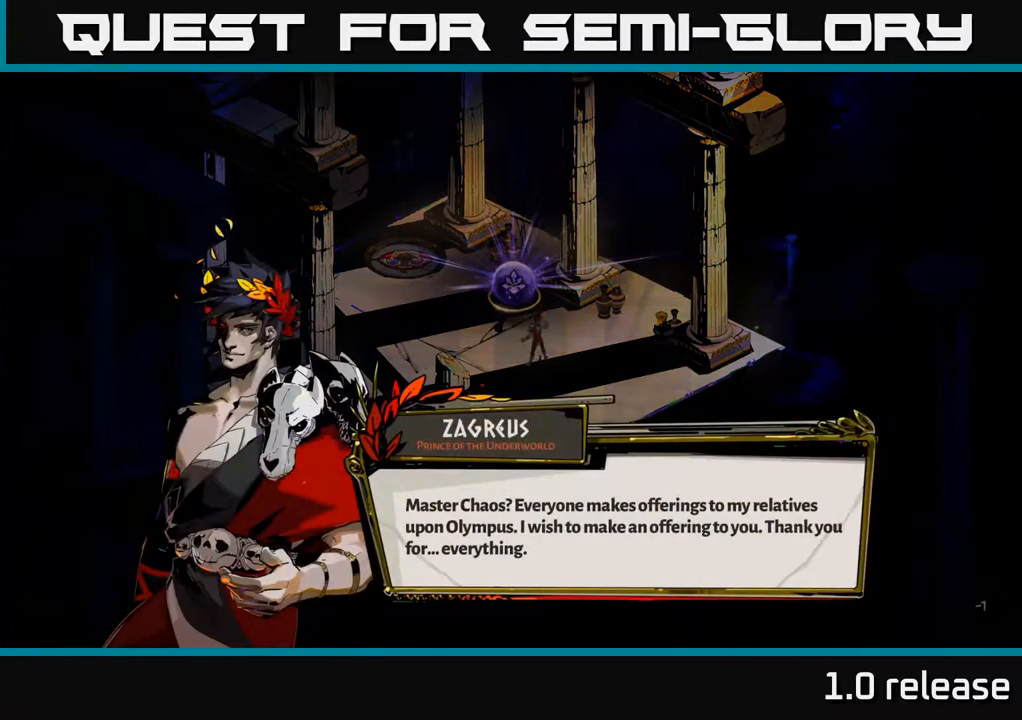
{"buttons": [], "left_stick": "center", "right_stick": "center", "events": [[166, "A", "down"], [366, "A", "up"]]}
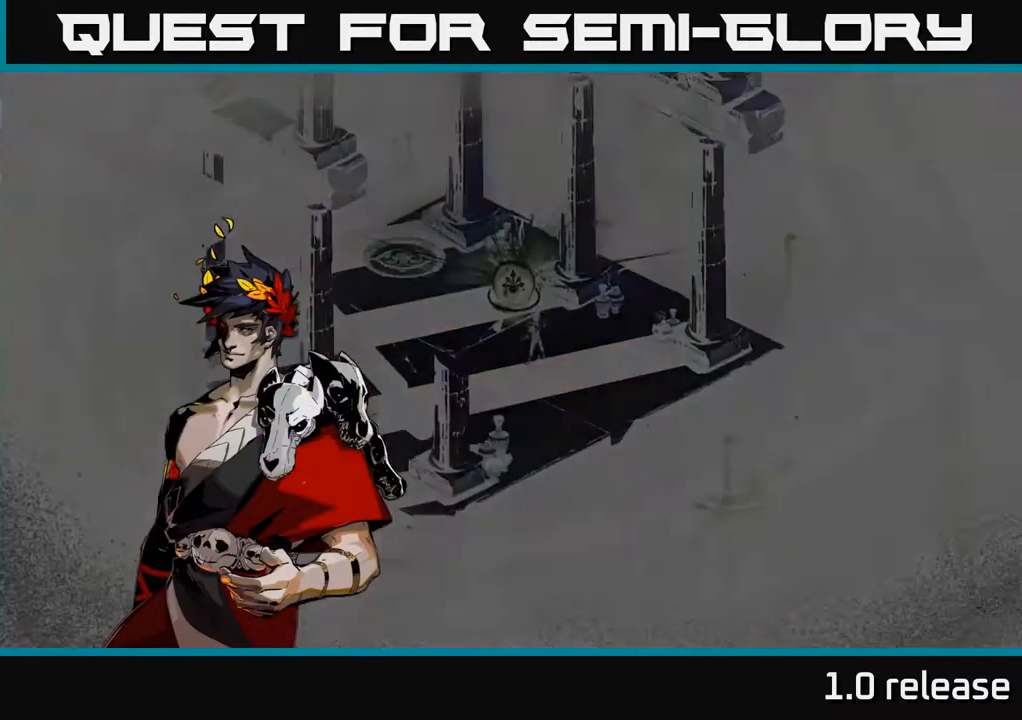
{"buttons": [], "left_stick": "center", "right_stick": "center", "events": []}
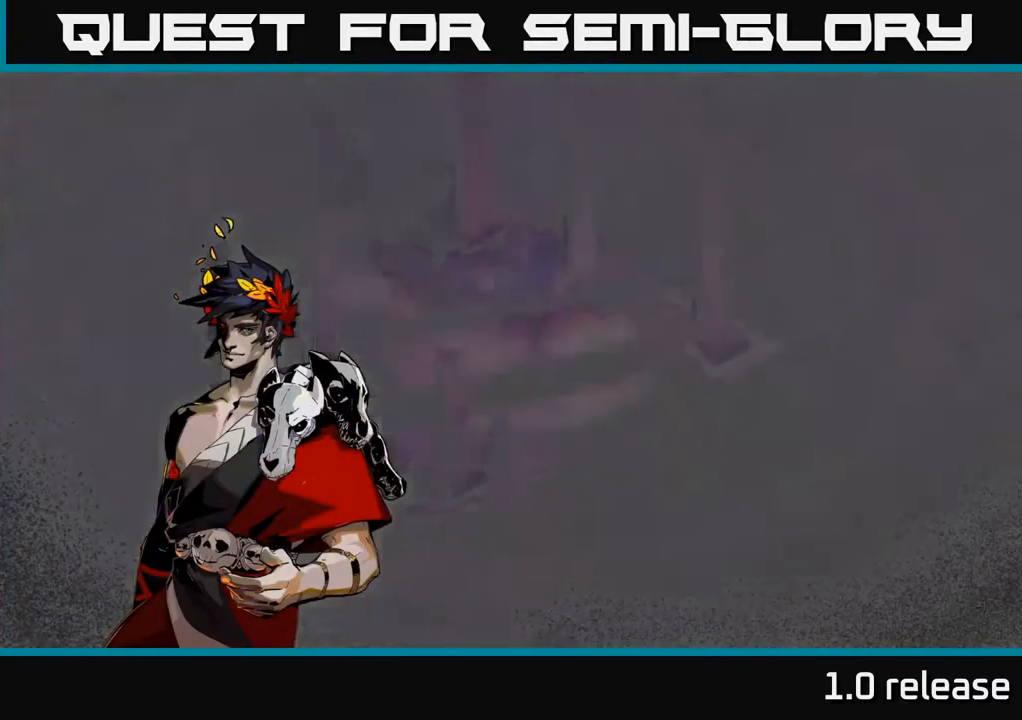
{"buttons": [], "left_stick": "center", "right_stick": "center", "events": []}
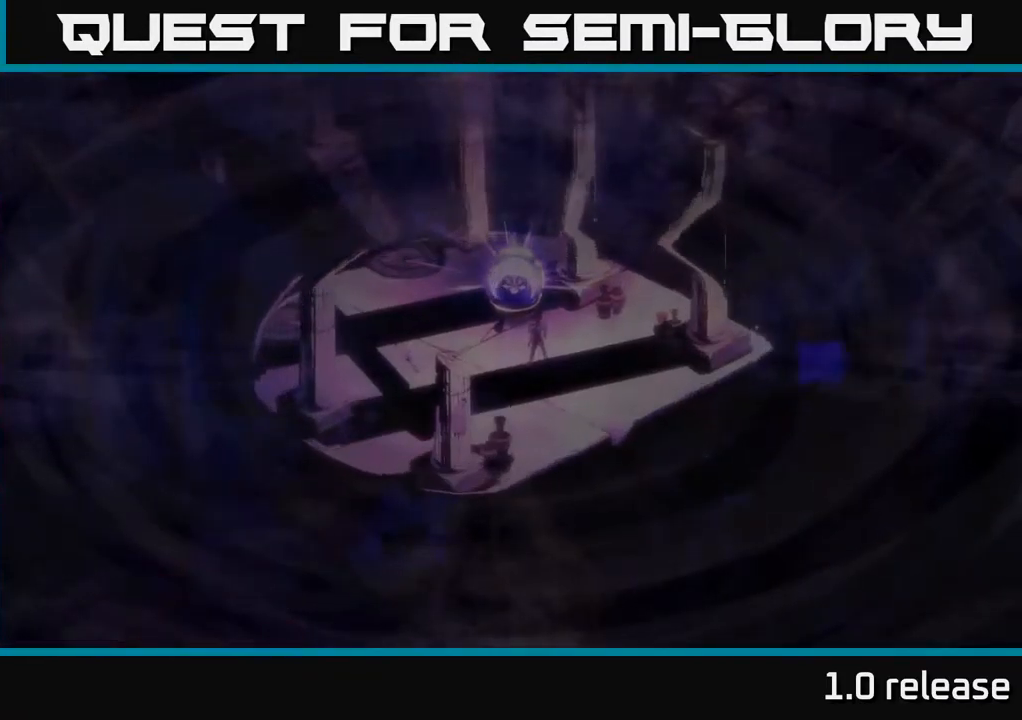
{"buttons": [], "left_stick": "center", "right_stick": "center", "events": []}
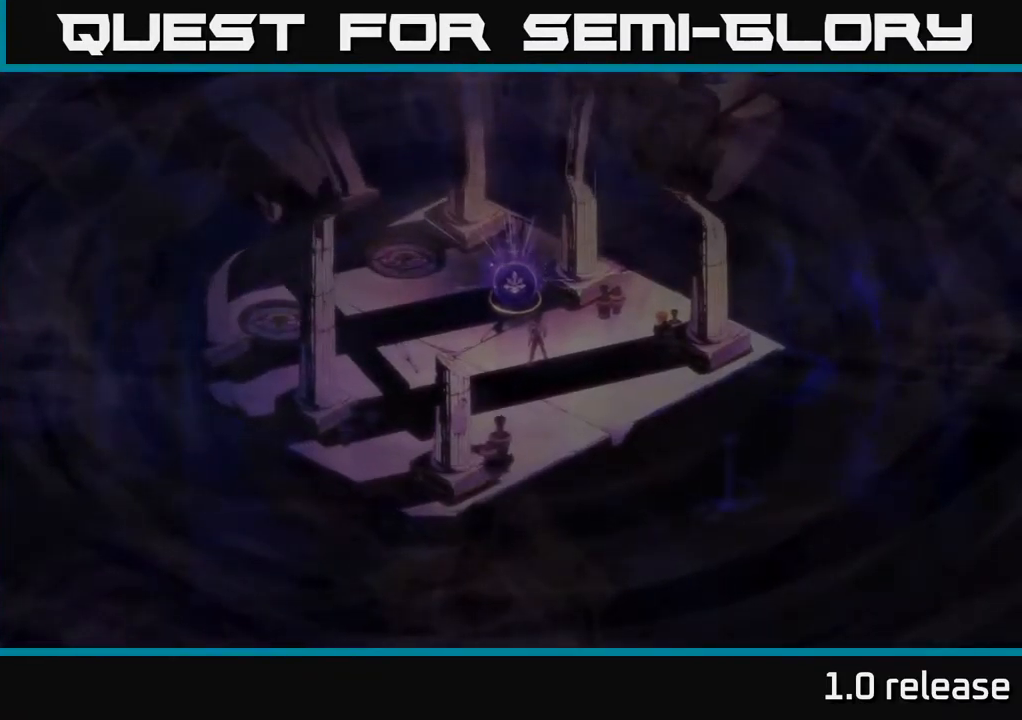
{"buttons": [], "left_stick": "center", "right_stick": "center", "events": []}
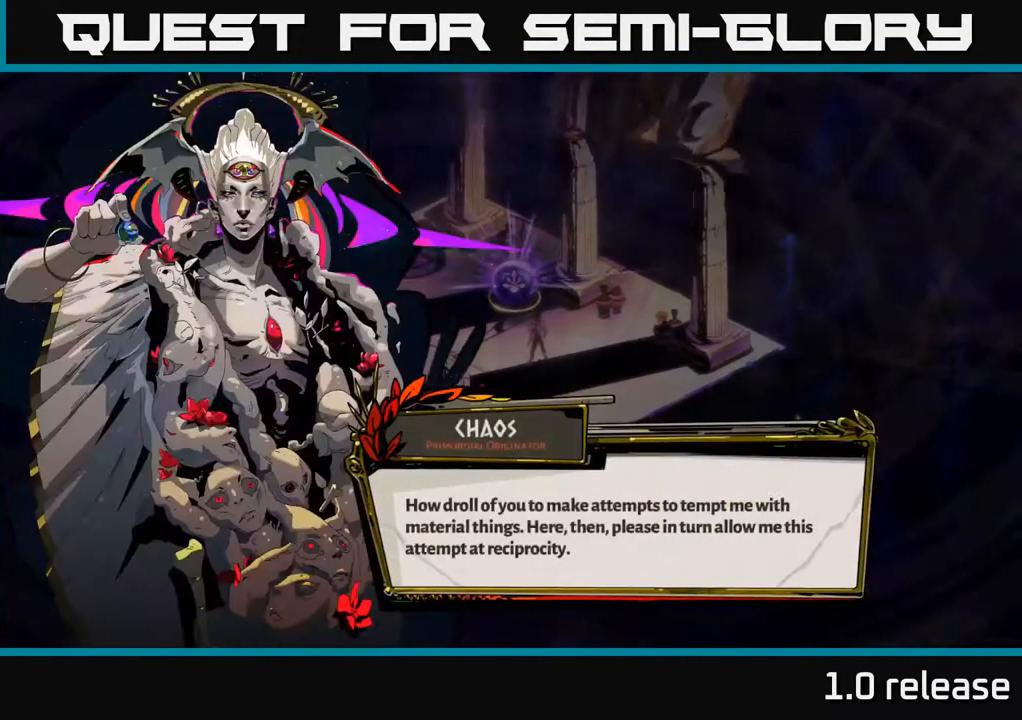
{"buttons": [], "left_stick": "center", "right_stick": "center", "events": []}
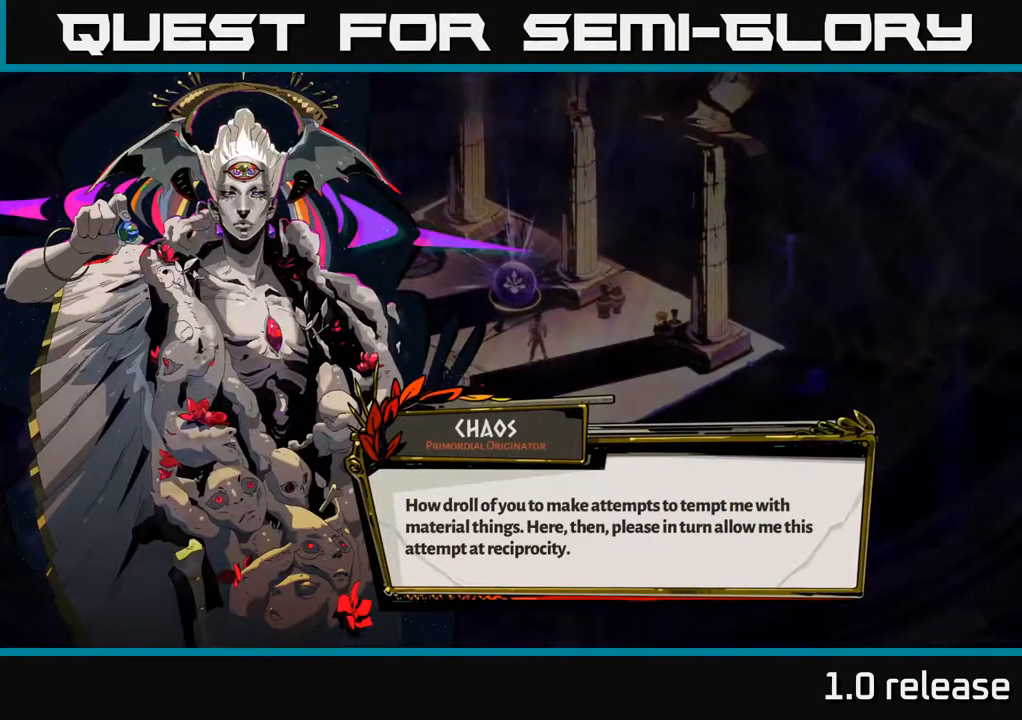
{"buttons": [], "left_stick": "center", "right_stick": "center", "events": [[216, "A", "down"], [400, "A", "up"]]}
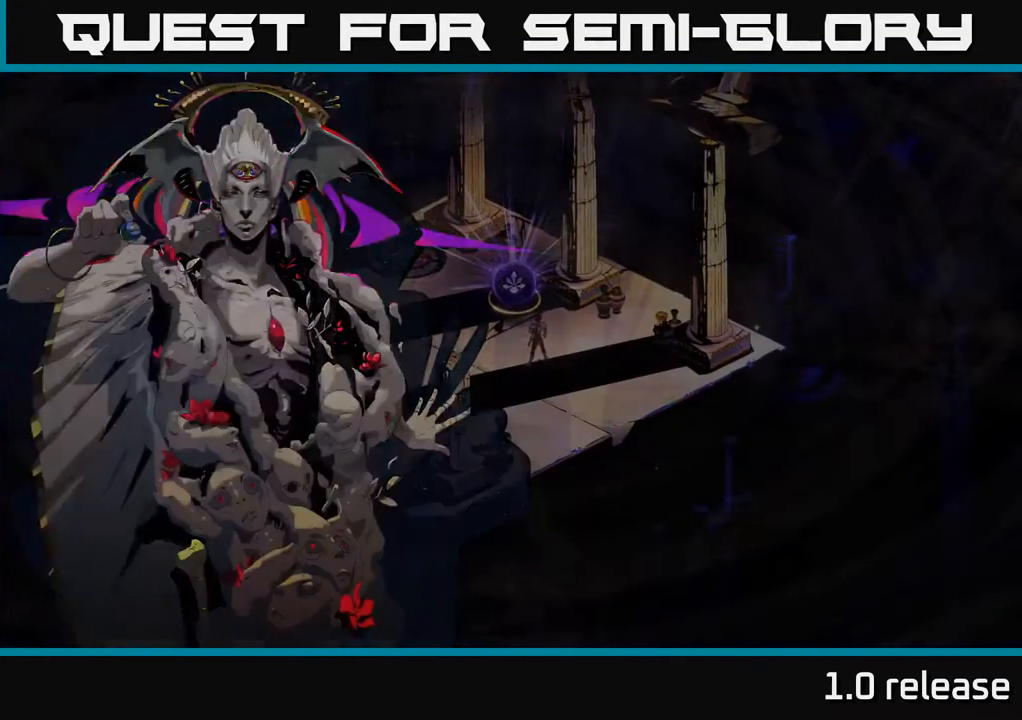
{"buttons": [], "left_stick": "center", "right_stick": "center", "events": []}
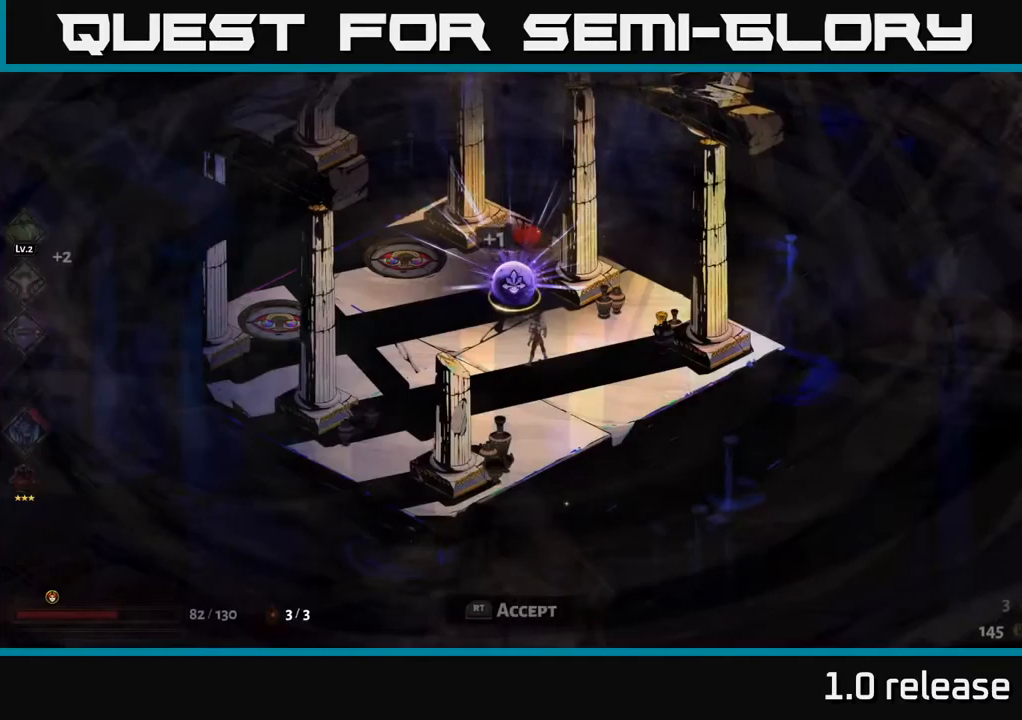
{"buttons": [], "left_stick": "center", "right_stick": "center", "events": []}
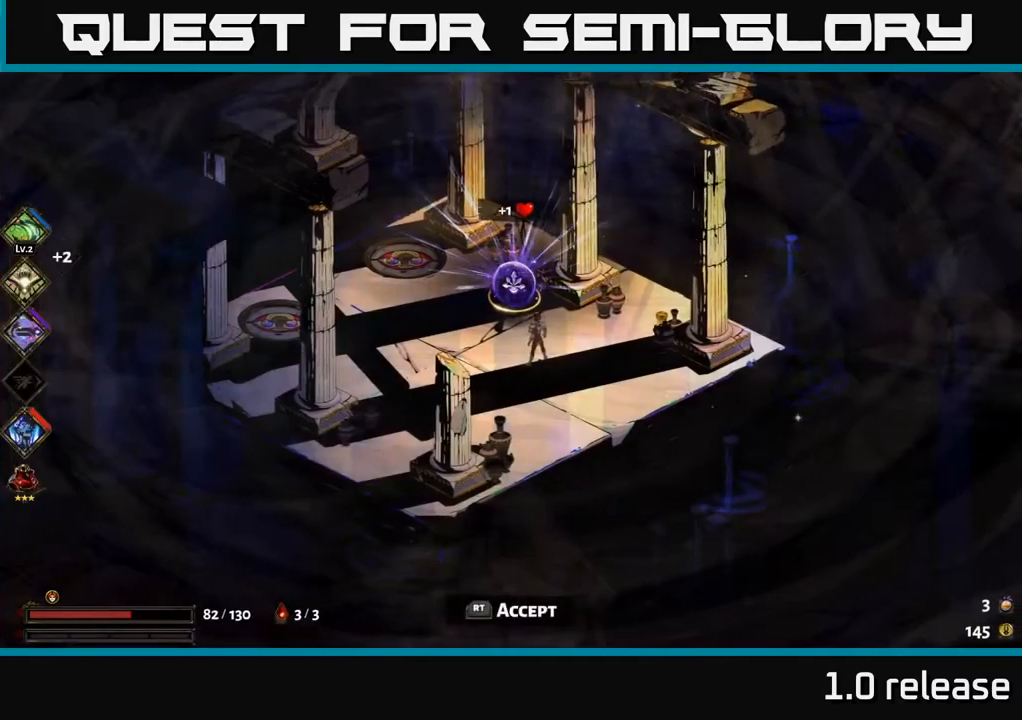
{"buttons": [], "left_stick": "center", "right_stick": "center", "events": []}
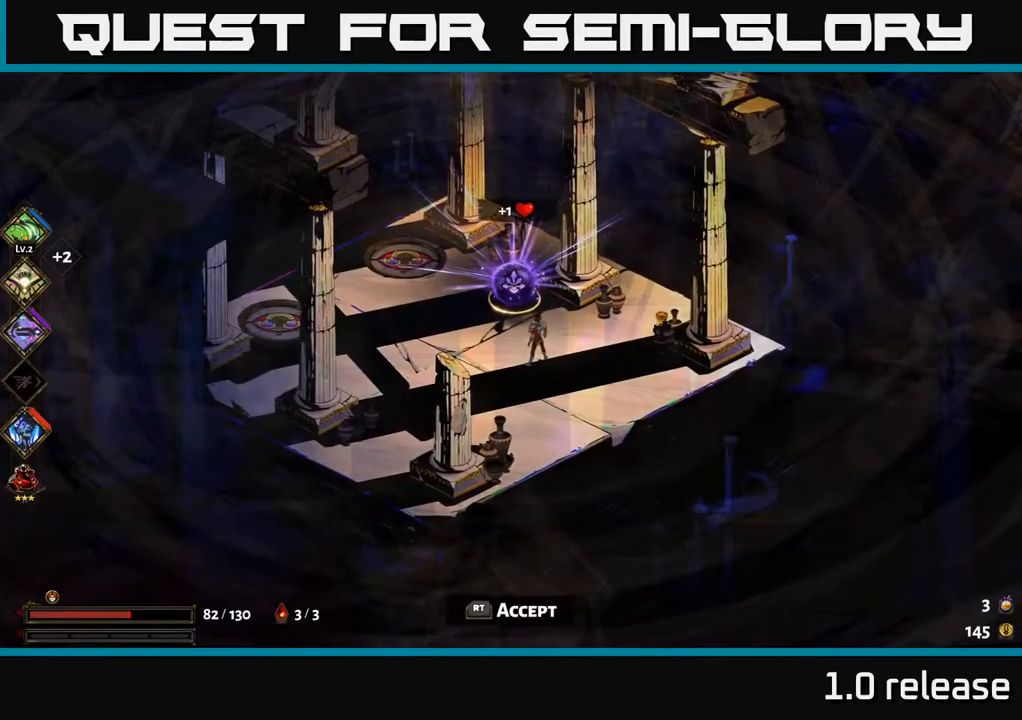
{"buttons": [], "left_stick": "center", "right_stick": "center", "events": []}
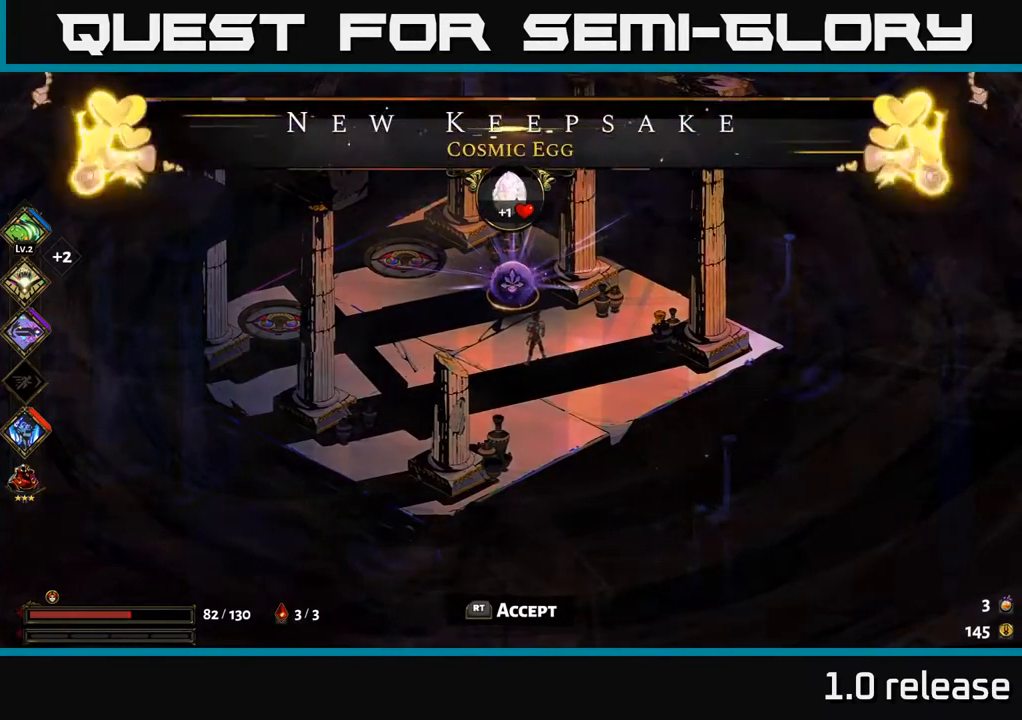
{"buttons": [], "left_stick": "center", "right_stick": "center", "events": [[350, "left_stick", "up-left"], [483, "left_stick", "center"]]}
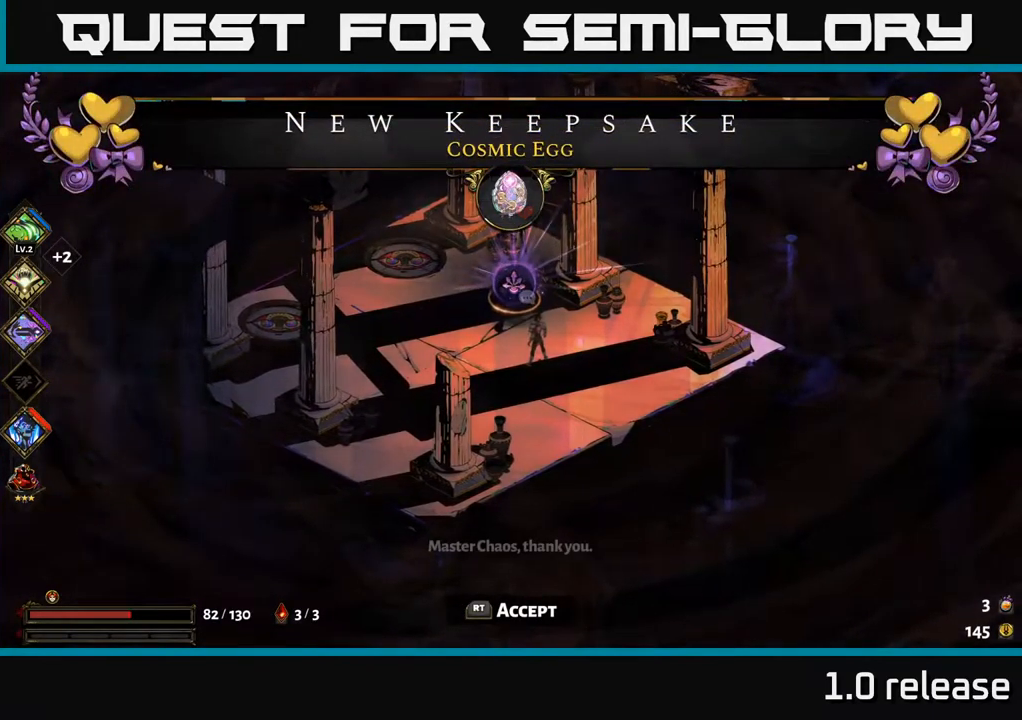
{"buttons": [], "left_stick": "center", "right_stick": "center", "events": []}